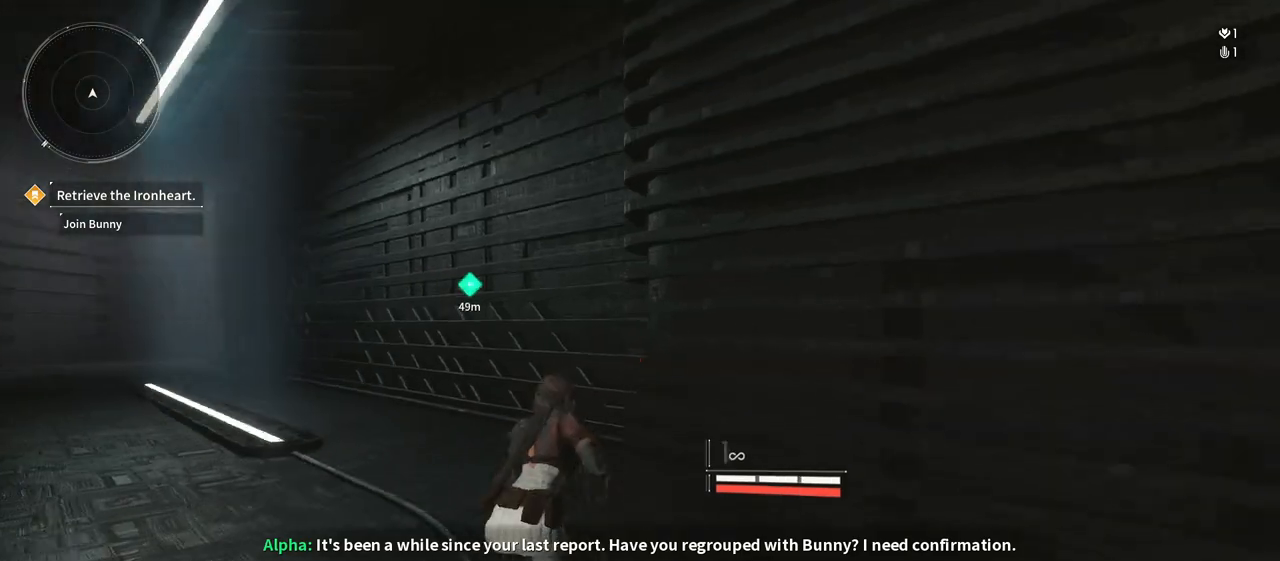
Gameplay with a controller (Xbox layout); each line is a JSON object with the inputs held at the frame after it. "events" lists button and stick changes between this image and that frame as [ms after this image, input, new state], when the widget could be followed in between. Not read: HOME L1 SELECT.
{"buttons": [], "left_stick": "up-left", "right_stick": "left", "events": [[217, "left_stick", "up-left"]]}
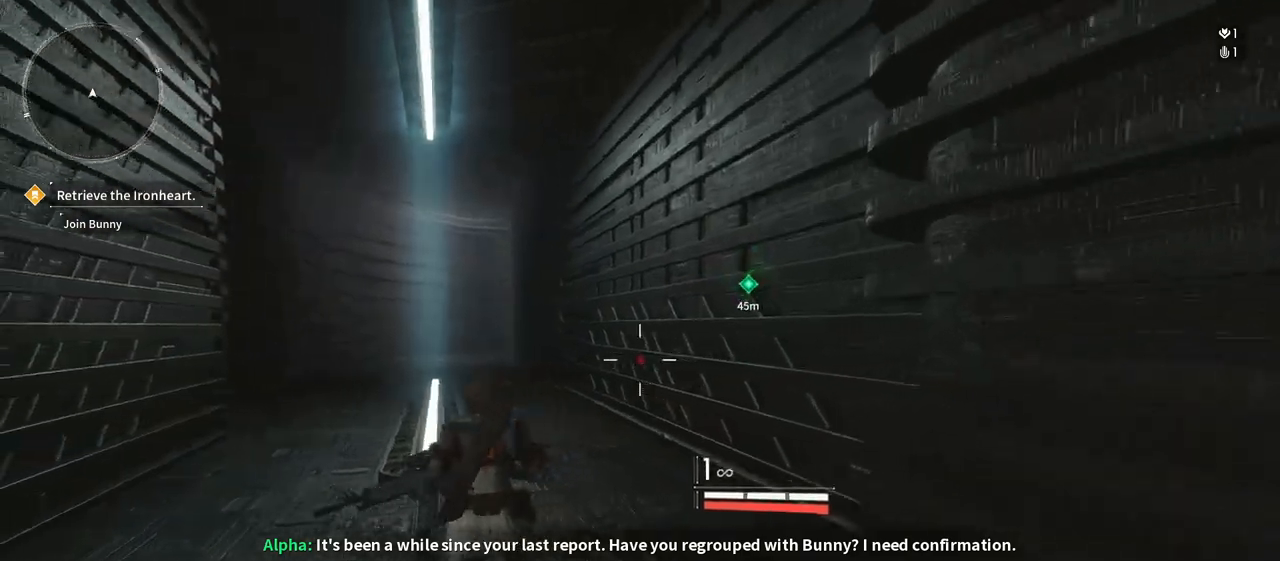
{"buttons": [], "left_stick": "up-left", "right_stick": "center"}
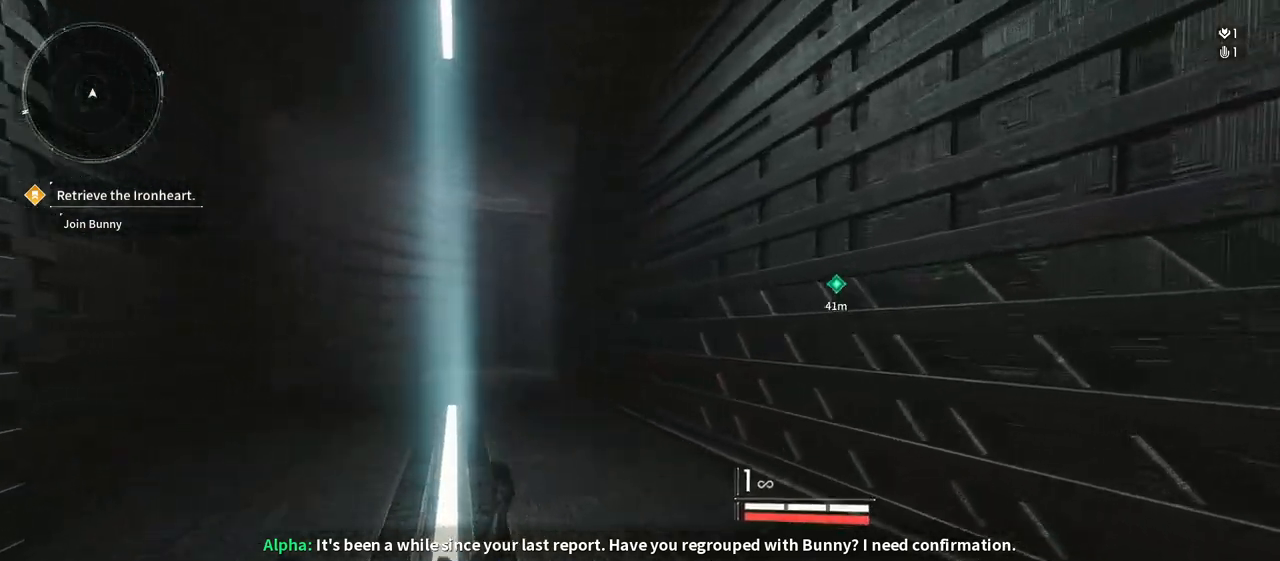
{"buttons": [], "left_stick": "up-left", "right_stick": "center", "events": []}
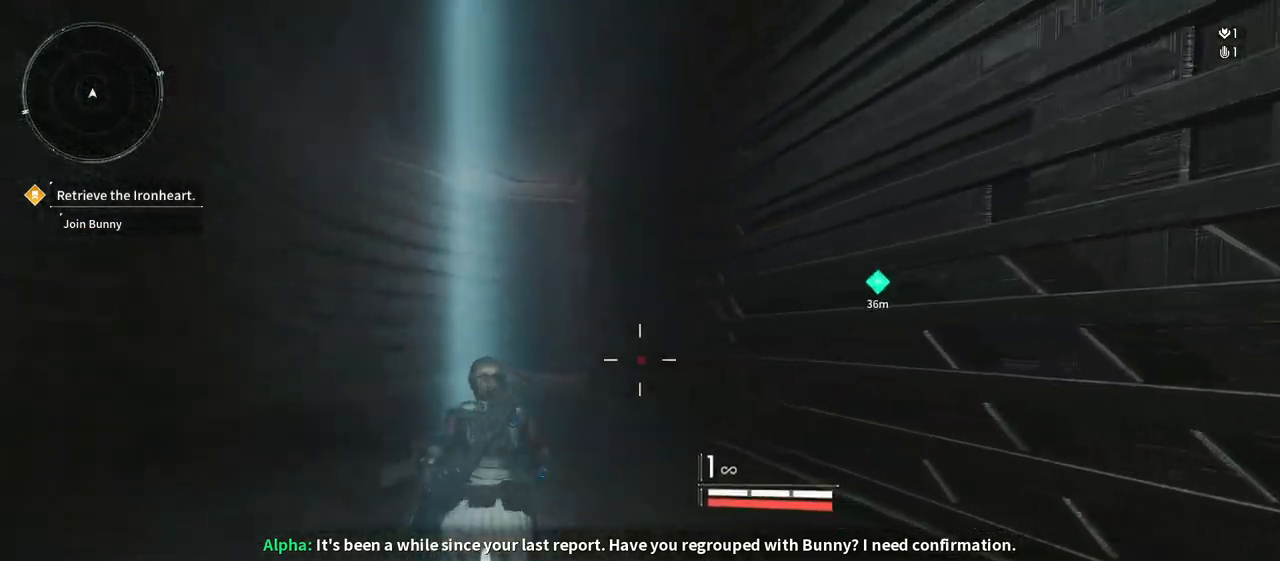
{"buttons": [], "left_stick": "up-left", "right_stick": "center", "events": []}
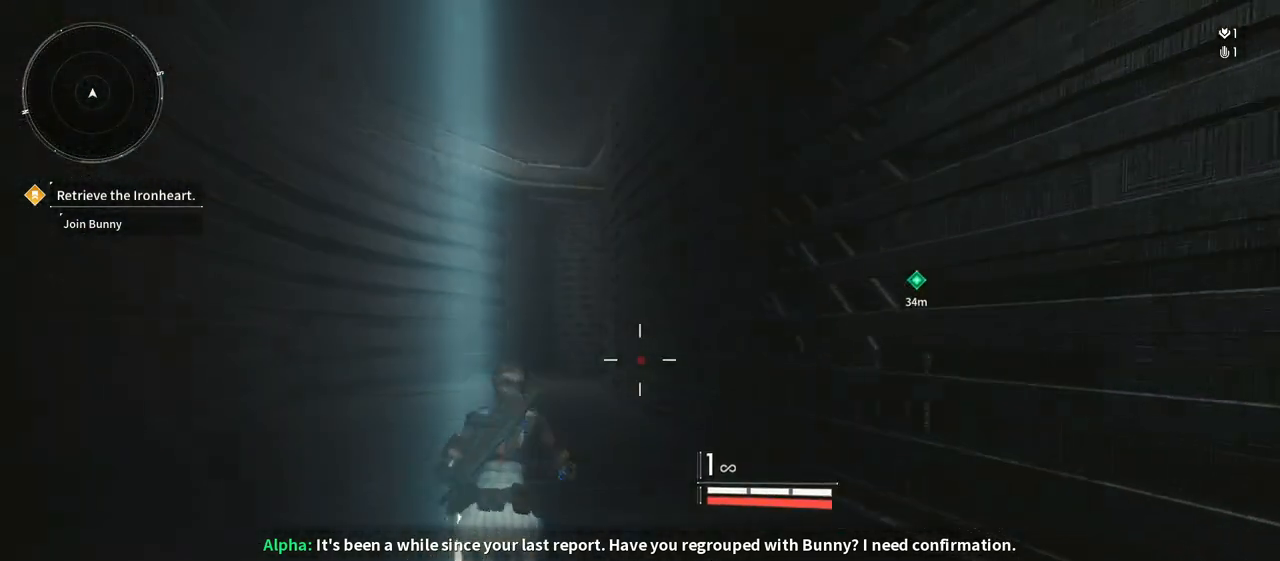
{"buttons": [], "left_stick": "up-left", "right_stick": "center", "events": []}
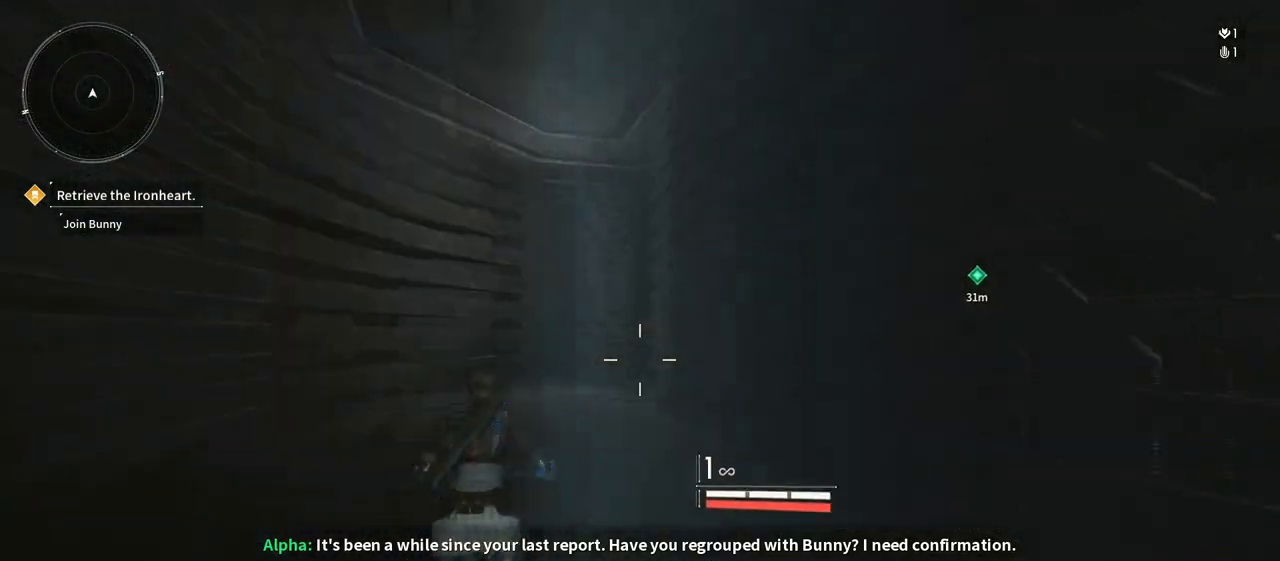
{"buttons": [], "left_stick": "up-left", "right_stick": "center", "events": []}
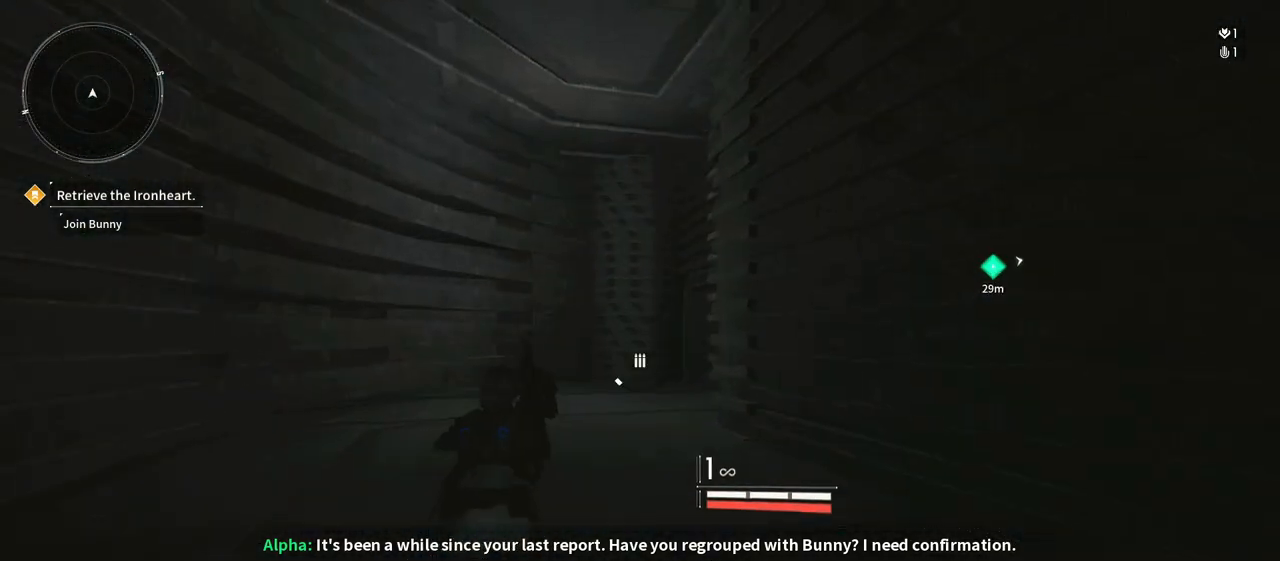
{"buttons": [], "left_stick": "up-left", "right_stick": "right", "events": [[500, "right_stick", "right"]]}
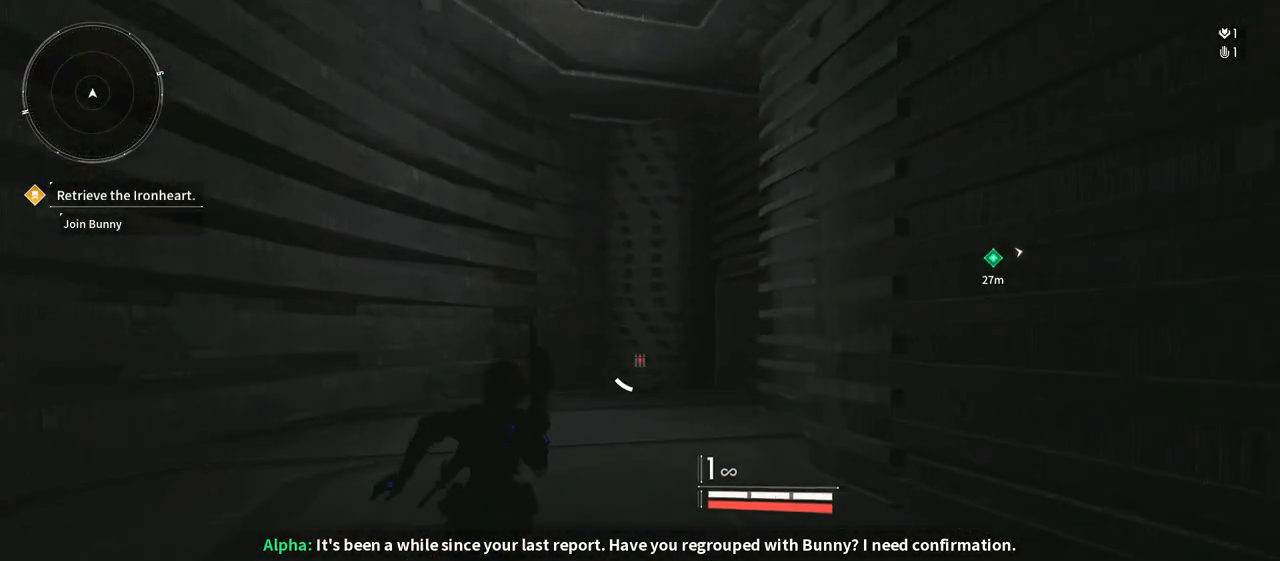
{"buttons": [], "left_stick": "up-left", "right_stick": "right", "events": [[350, "right_stick", "center"], [400, "right_stick", "right"]]}
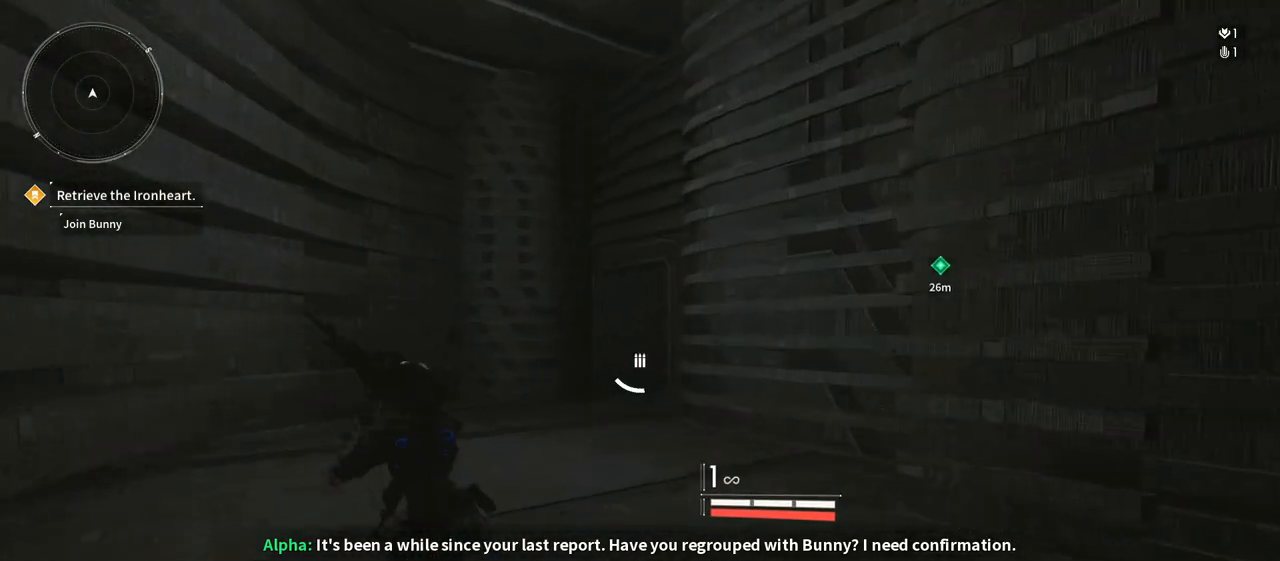
{"buttons": [], "left_stick": "up-left", "right_stick": "right", "events": []}
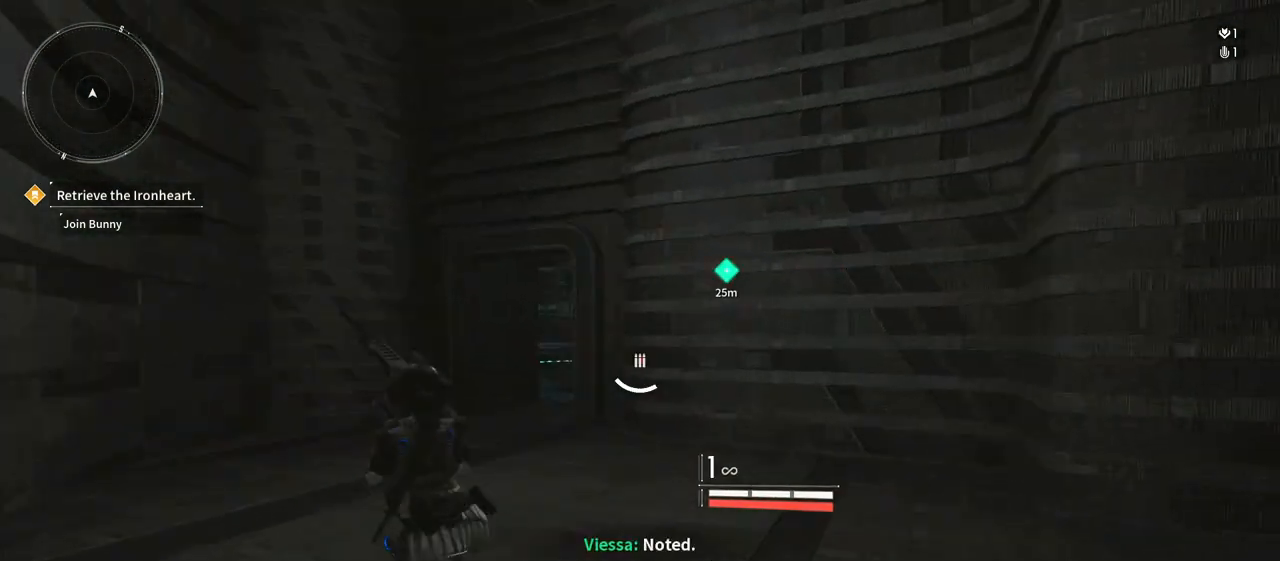
{"buttons": [], "left_stick": "up-left", "right_stick": "center", "events": [[433, "right_stick", "center"]]}
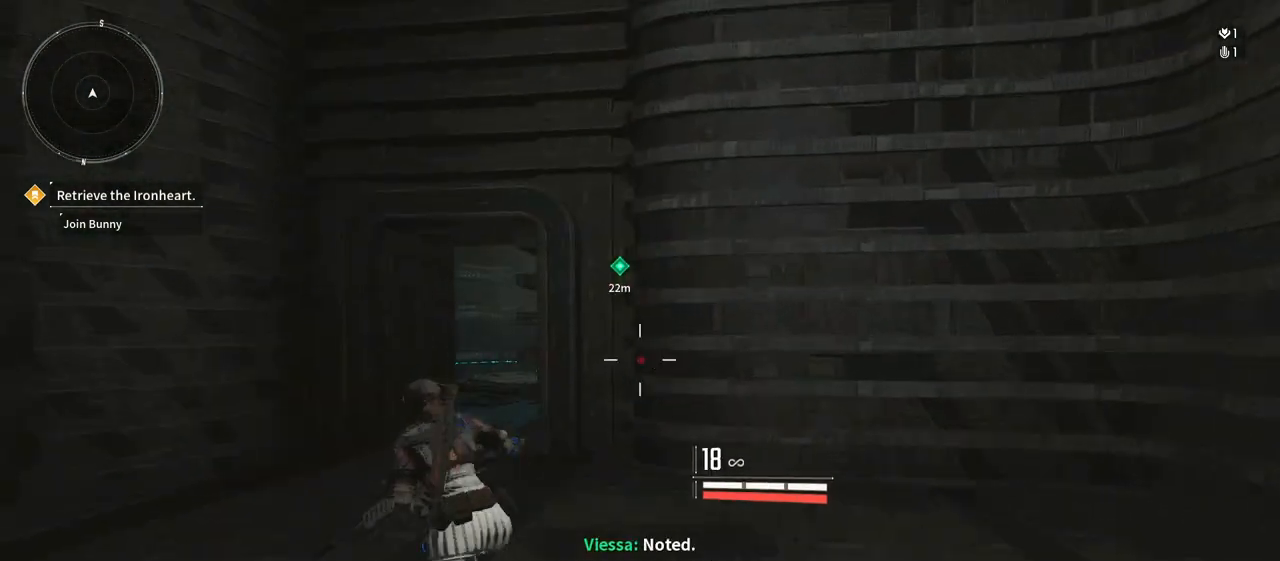
{"buttons": ["L2"], "left_stick": "up-left", "right_stick": "left", "events": [[150, "right_stick", "right"], [367, "right_stick", "center"], [467, "L2", "down"], [500, "right_stick", "left"]]}
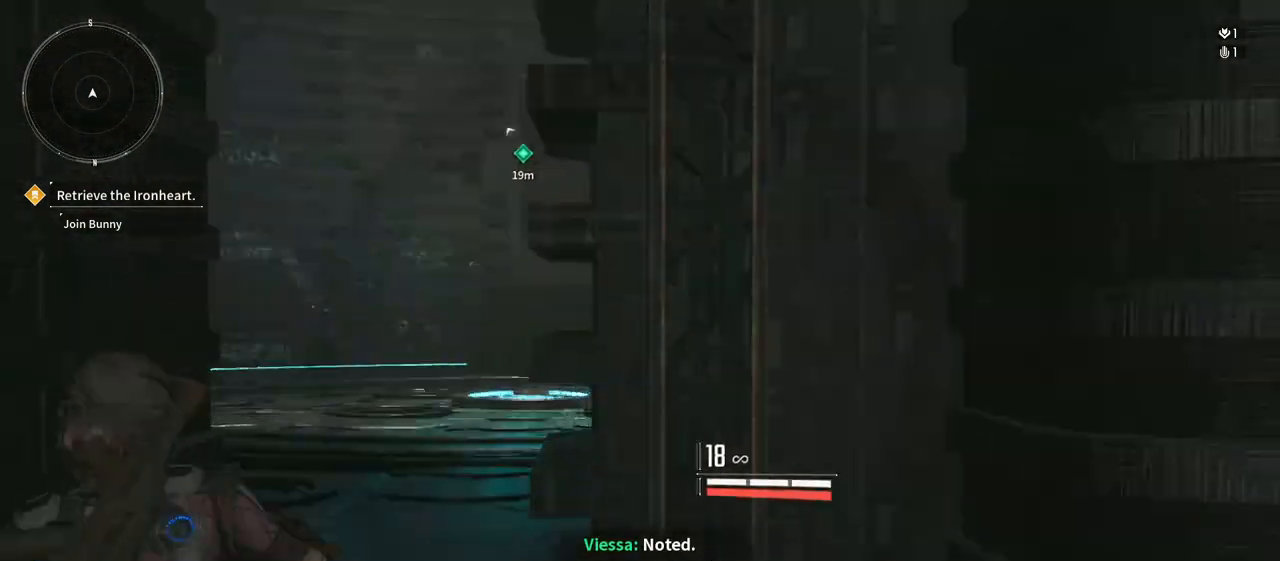
{"buttons": ["L2"], "left_stick": "up-left", "right_stick": "center", "events": [[100, "left_stick", "up"], [117, "right_stick", "up"], [183, "right_stick", "up-right"], [250, "left_stick", "up-left"], [367, "right_stick", "center"]]}
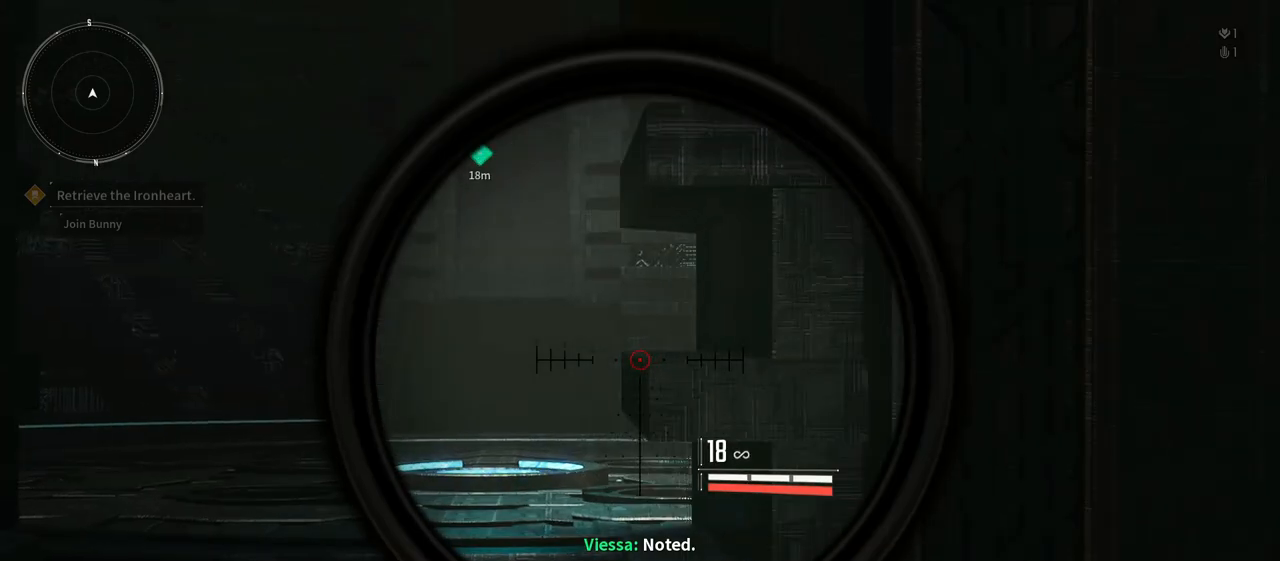
{"buttons": [], "left_stick": "up", "right_stick": "center", "events": [[183, "L2", "up"], [350, "left_stick", "up"]]}
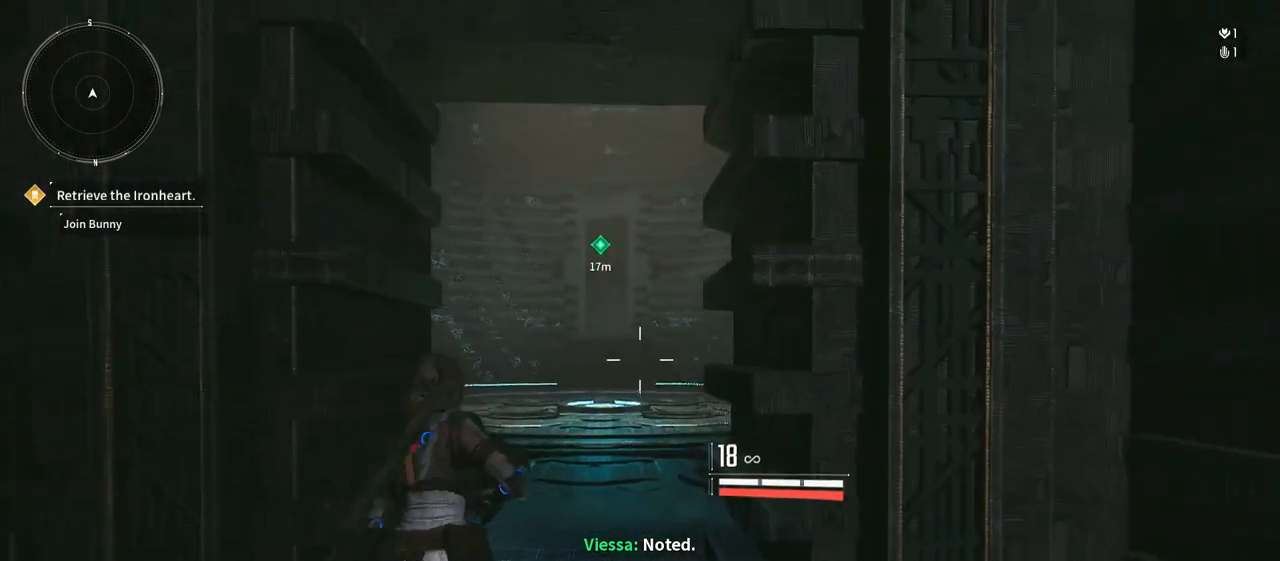
{"buttons": [], "left_stick": "up", "right_stick": "center", "events": [[117, "Y", "down"], [250, "Y", "up"]]}
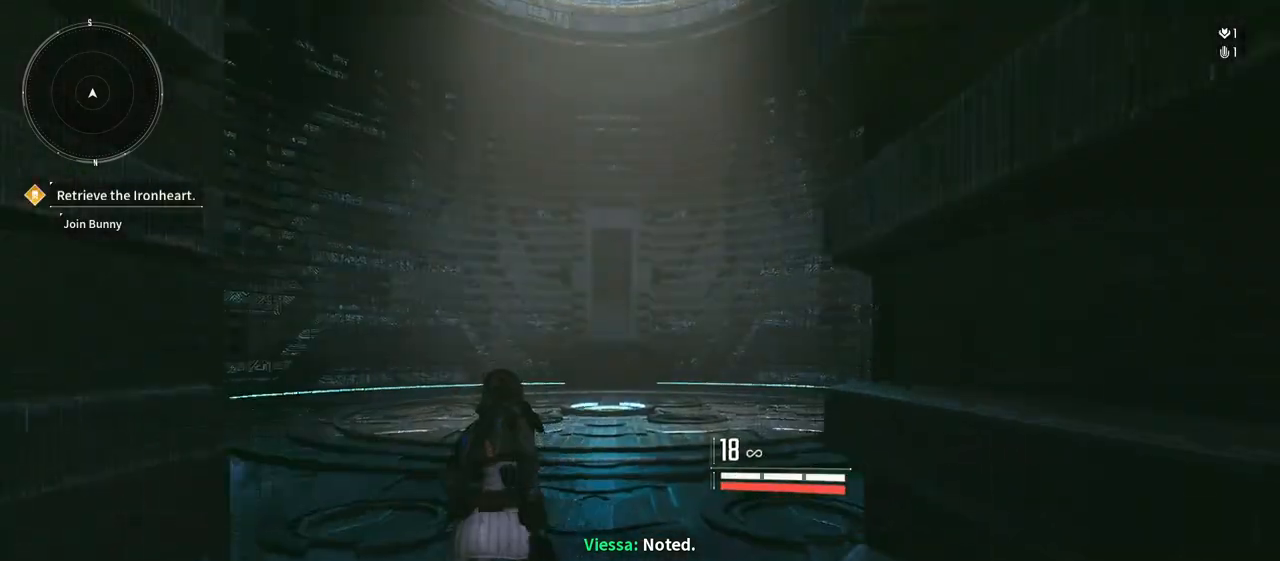
{"buttons": [], "left_stick": "up", "right_stick": "center", "events": []}
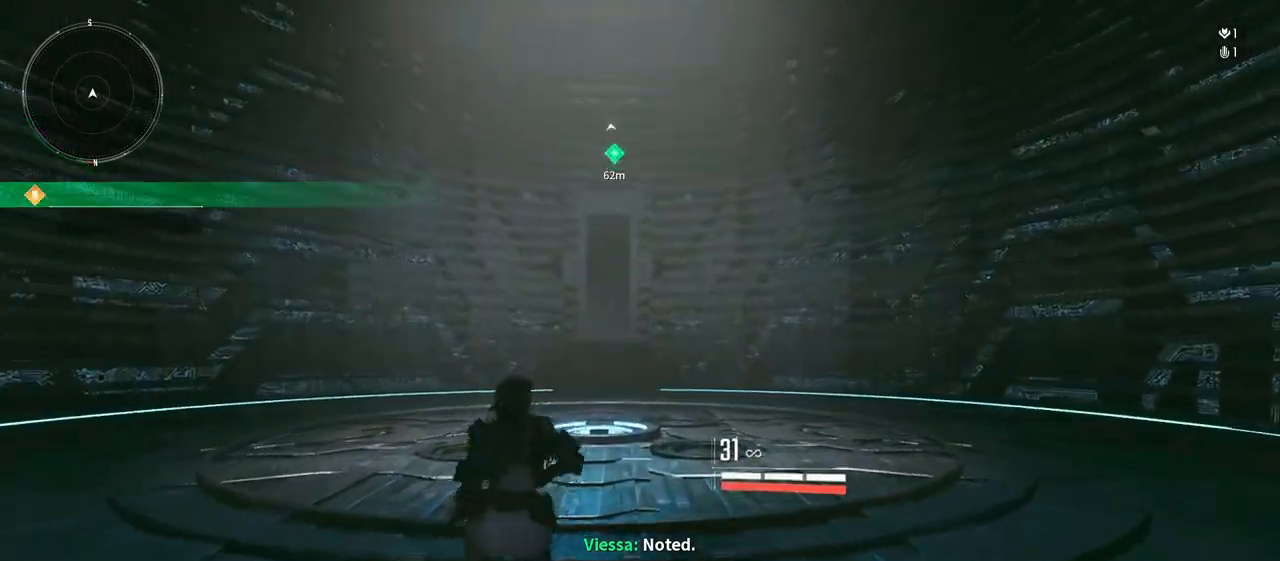
{"buttons": [], "left_stick": "up", "right_stick": "center", "events": []}